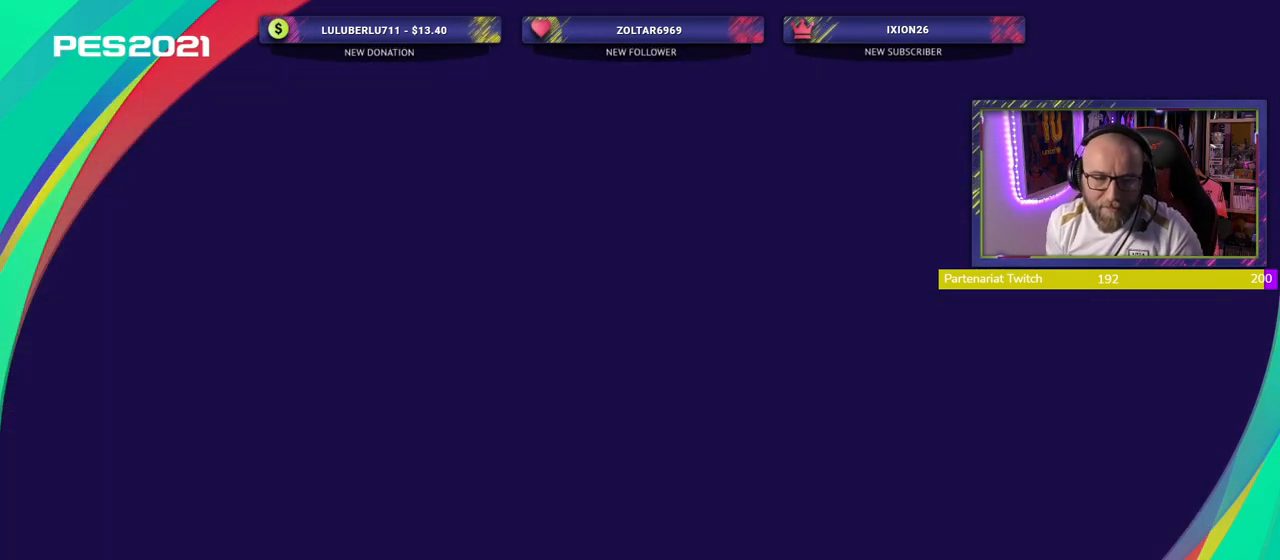
Gameplay with a controller (PlayStation layout); each line is a JSON object with the inputs held at the frame after it. "events" lists button and stick changes between this image and that frame as [ms after this image, input, new state], when the widget could be followed in between.
{"buttons": [], "left_stick": "center", "right_stick": "center", "events": []}
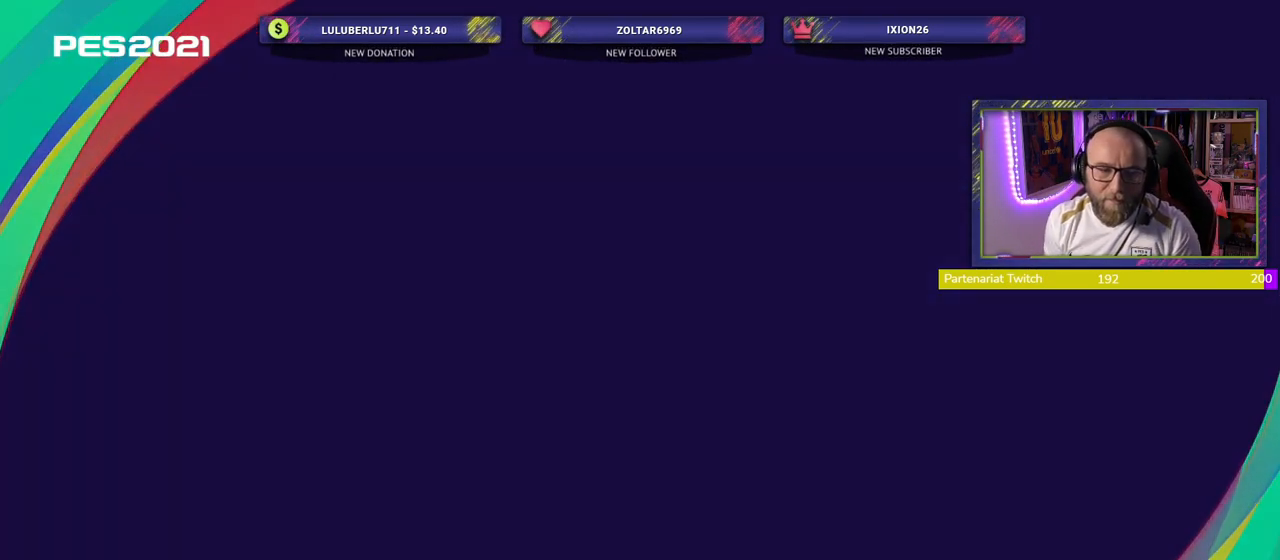
{"buttons": [], "left_stick": "center", "right_stick": "center", "events": []}
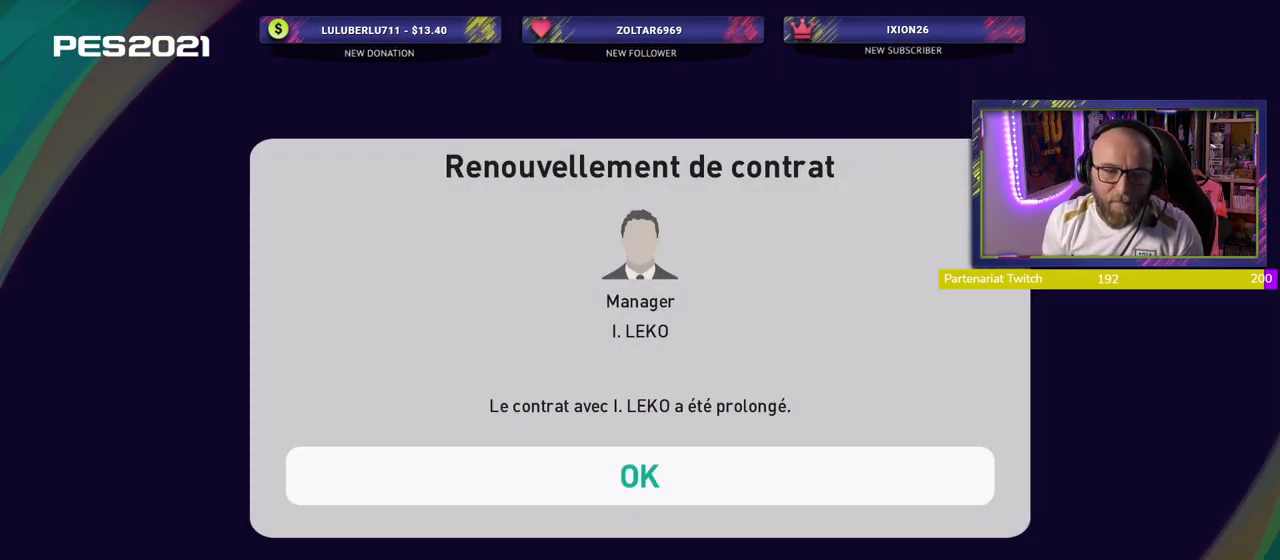
{"buttons": [], "left_stick": "center", "right_stick": "center", "events": []}
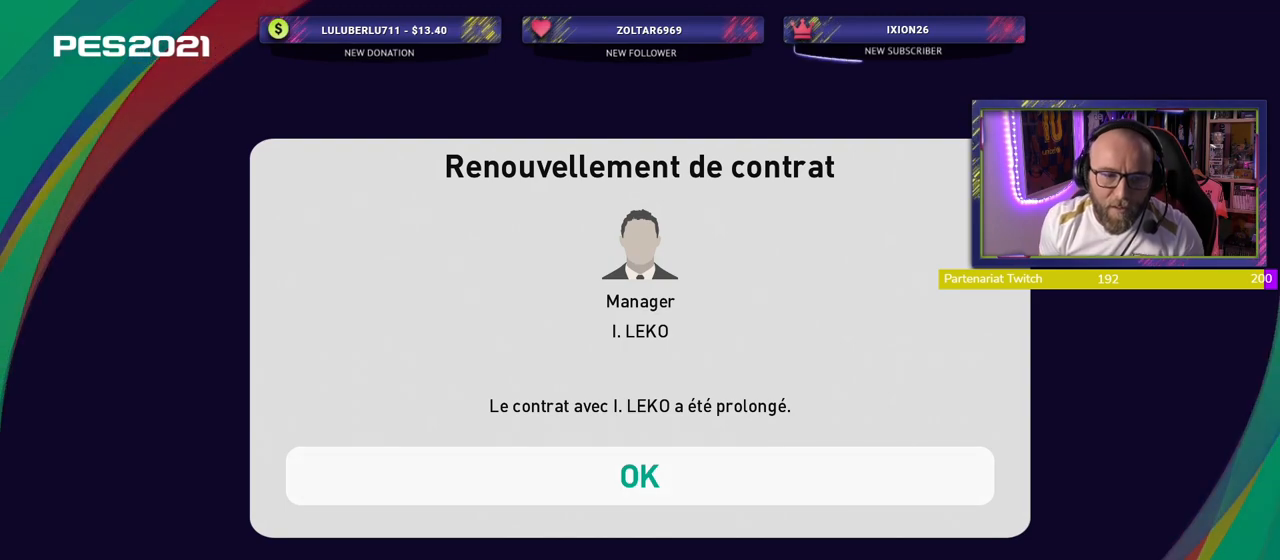
{"buttons": [], "left_stick": "center", "right_stick": "center", "events": []}
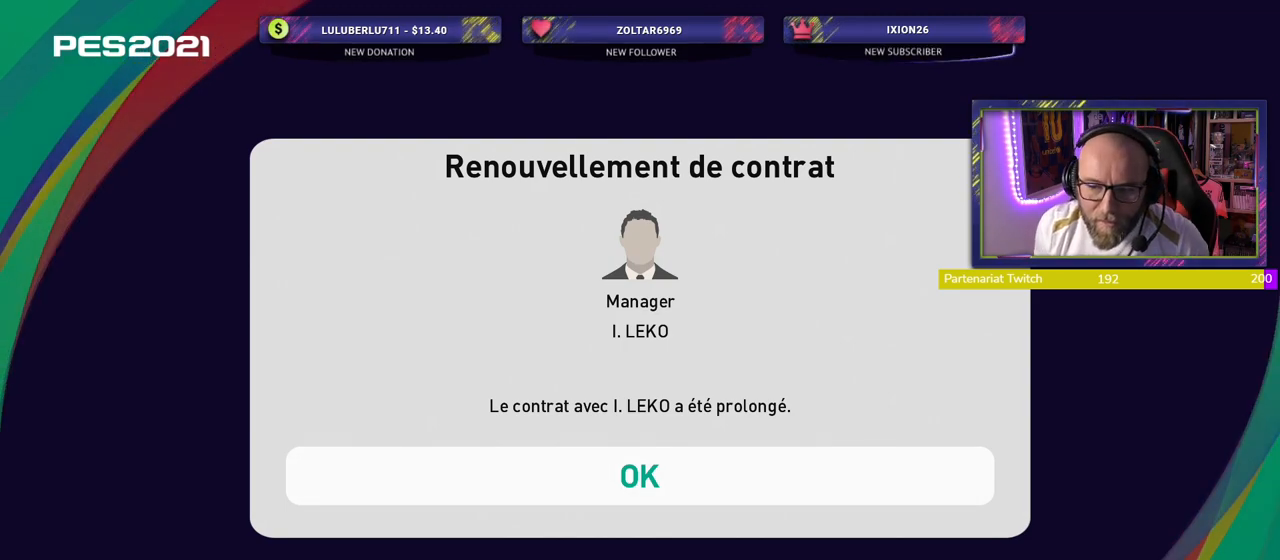
{"buttons": ["CROSS"], "left_stick": "center", "right_stick": "center", "events": [[500, "CROSS", "down"]]}
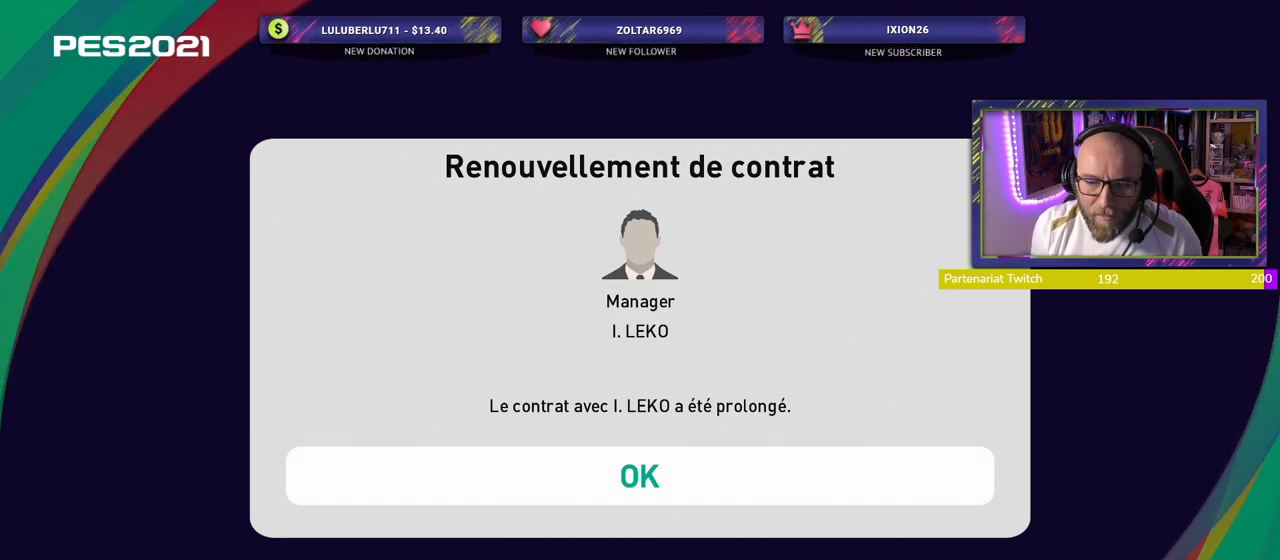
{"buttons": [], "left_stick": "center", "right_stick": "center", "events": [[180, "CROSS", "up"]]}
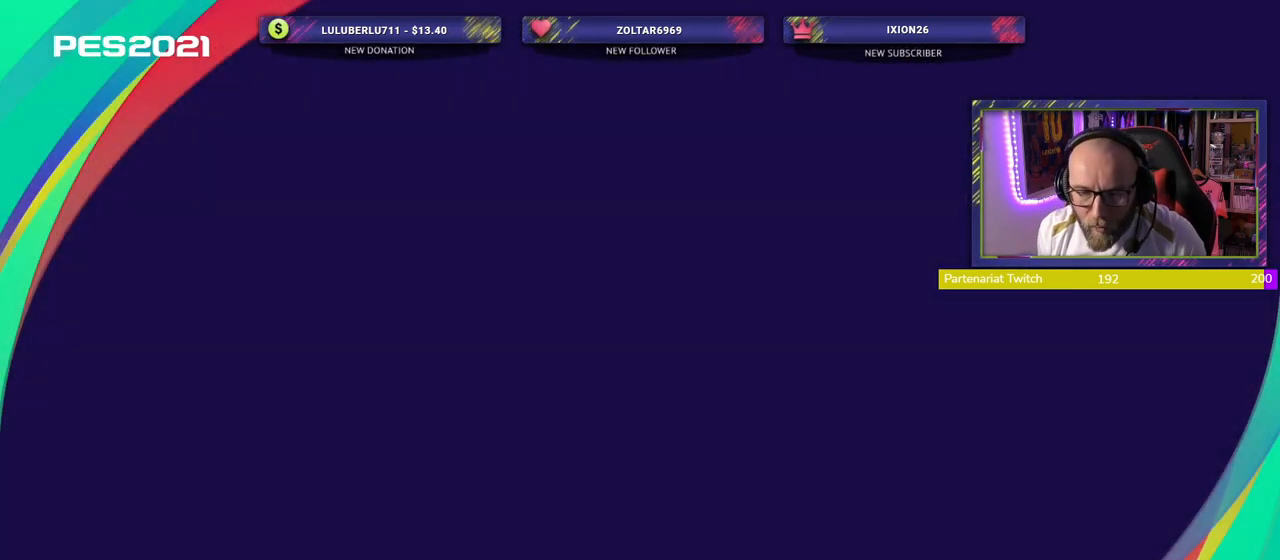
{"buttons": [], "left_stick": "center", "right_stick": "center", "events": []}
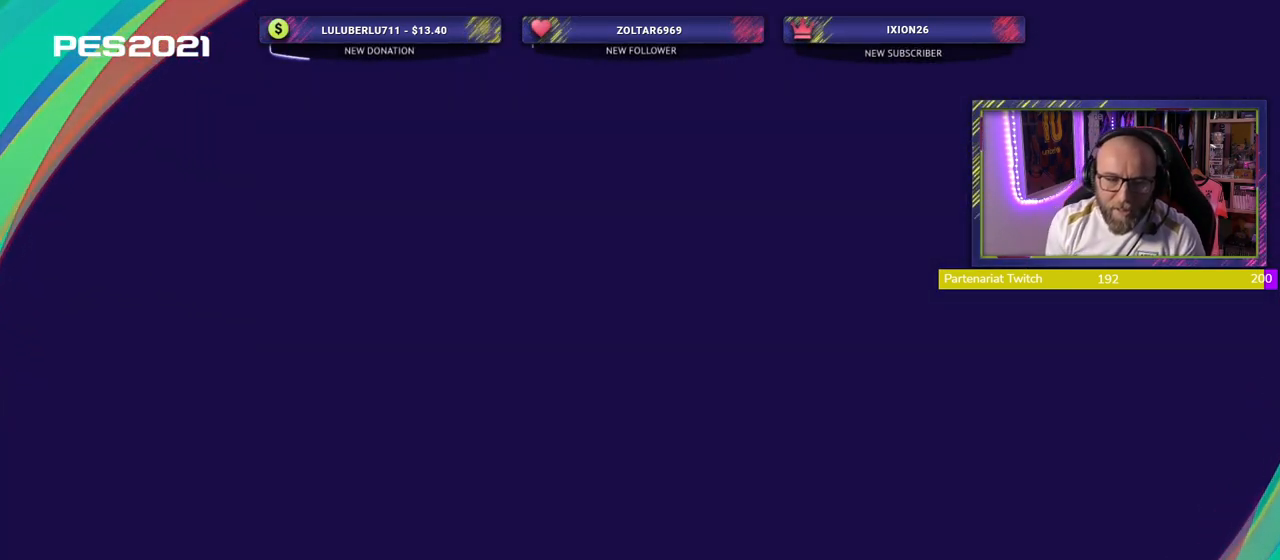
{"buttons": [], "left_stick": "center", "right_stick": "center", "events": []}
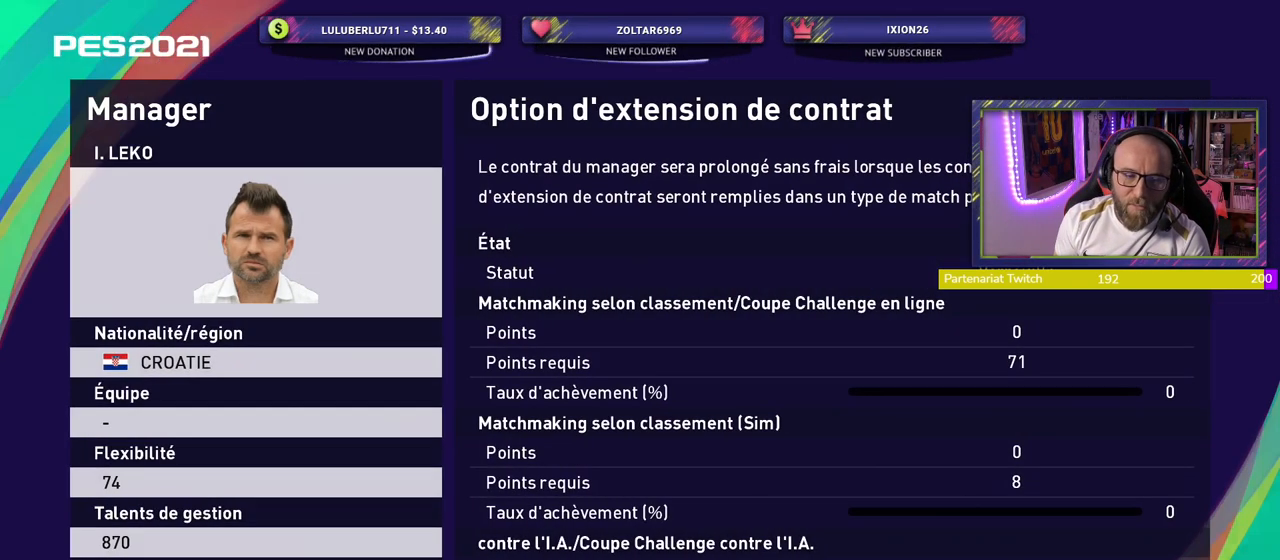
{"buttons": [], "left_stick": "center", "right_stick": "center", "events": []}
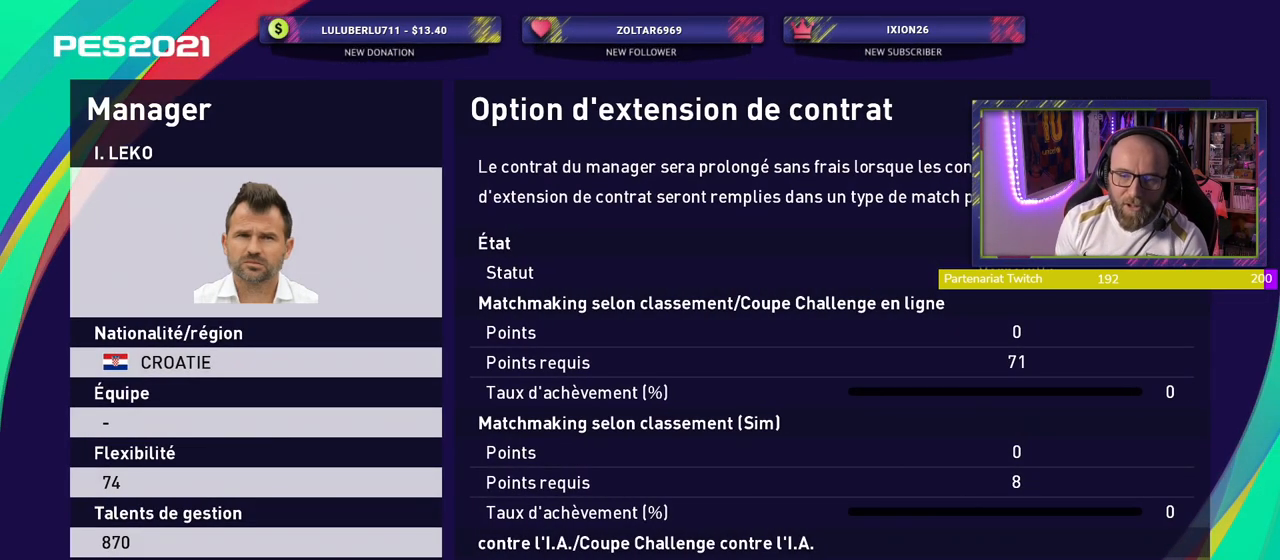
{"buttons": [], "left_stick": "center", "right_stick": "center", "events": [[260, "CROSS", "down"], [480, "CROSS", "up"]]}
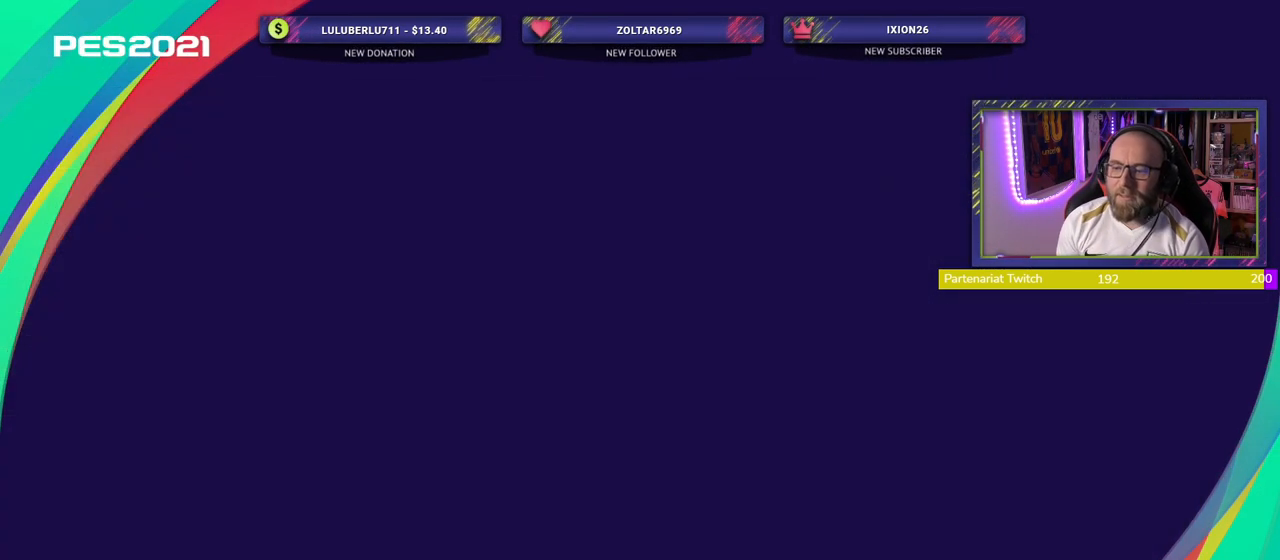
{"buttons": [], "left_stick": "center", "right_stick": "center", "events": []}
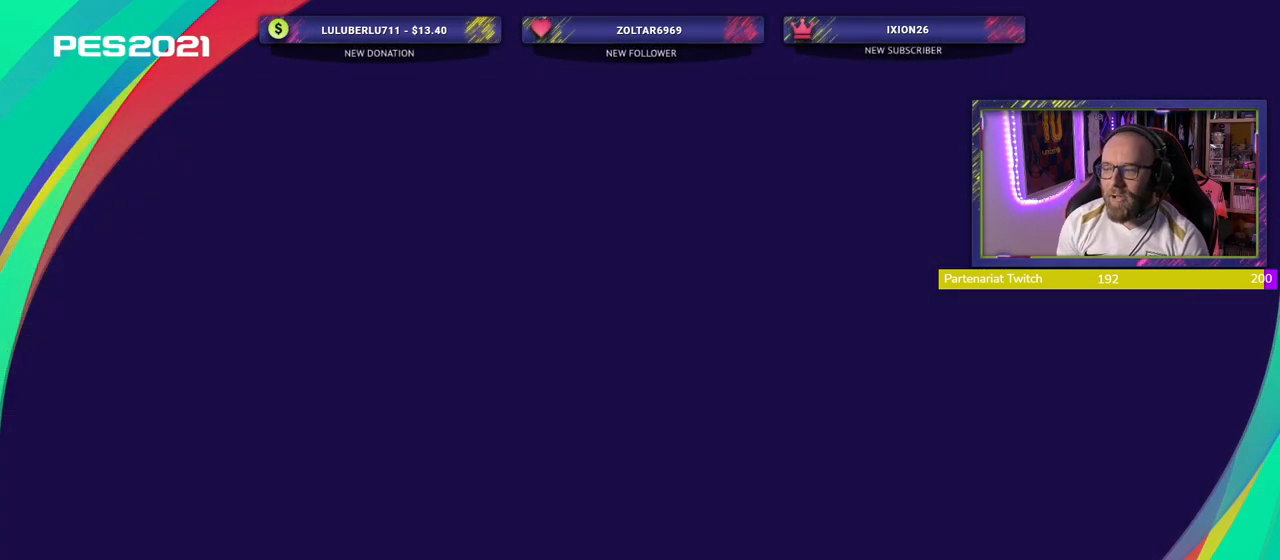
{"buttons": [], "left_stick": "center", "right_stick": "center", "events": []}
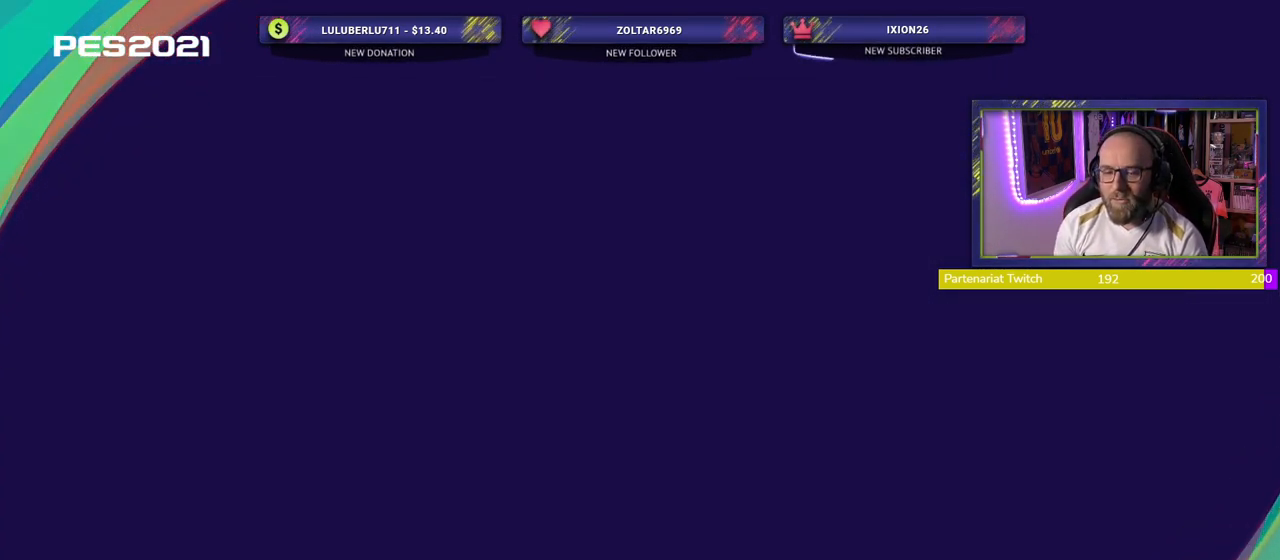
{"buttons": [], "left_stick": "center", "right_stick": "center", "events": []}
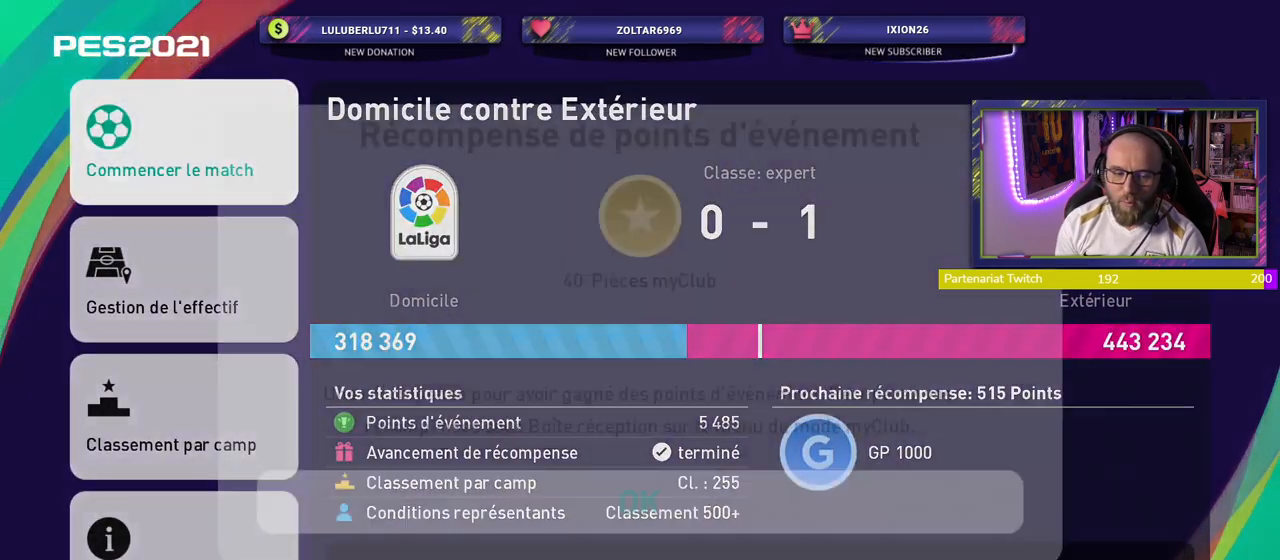
{"buttons": [], "left_stick": "center", "right_stick": "center", "events": []}
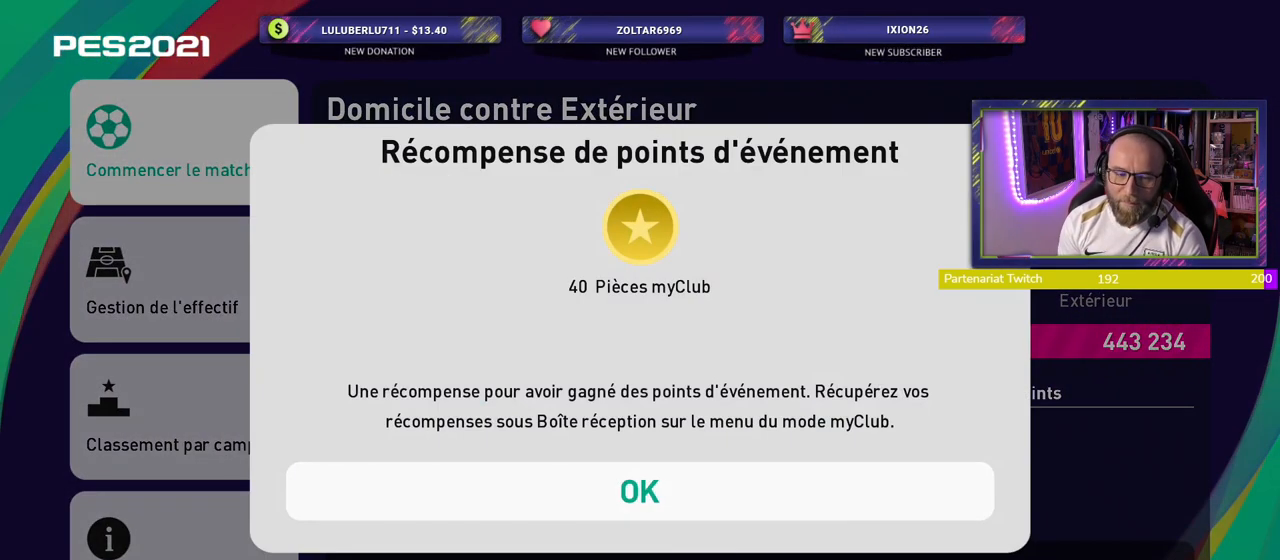
{"buttons": [], "left_stick": "center", "right_stick": "center", "events": [[120, "CROSS", "down"], [300, "CROSS", "up"]]}
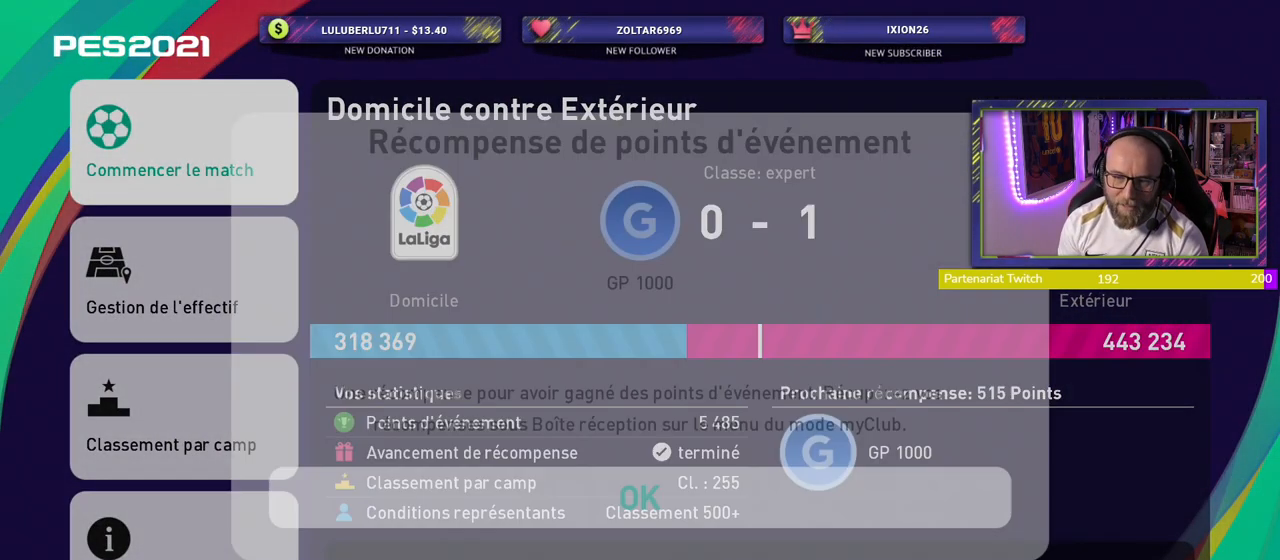
{"buttons": ["CROSS"], "left_stick": "center", "right_stick": "center", "events": [[360, "CROSS", "down"]]}
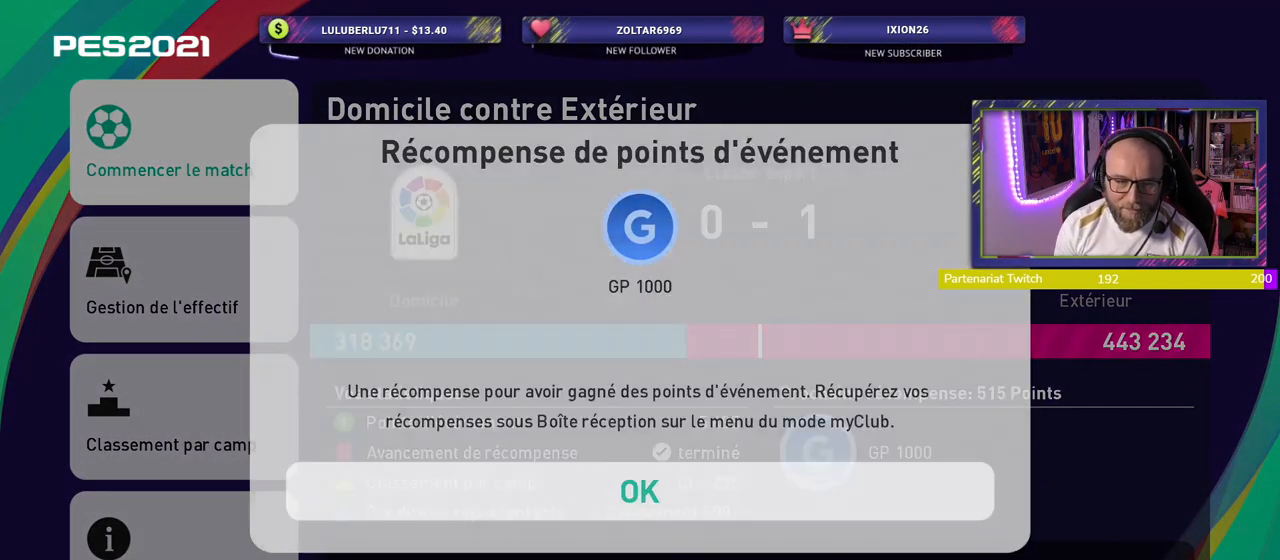
{"buttons": [], "left_stick": "center", "right_stick": "center", "events": [[40, "CROSS", "up"]]}